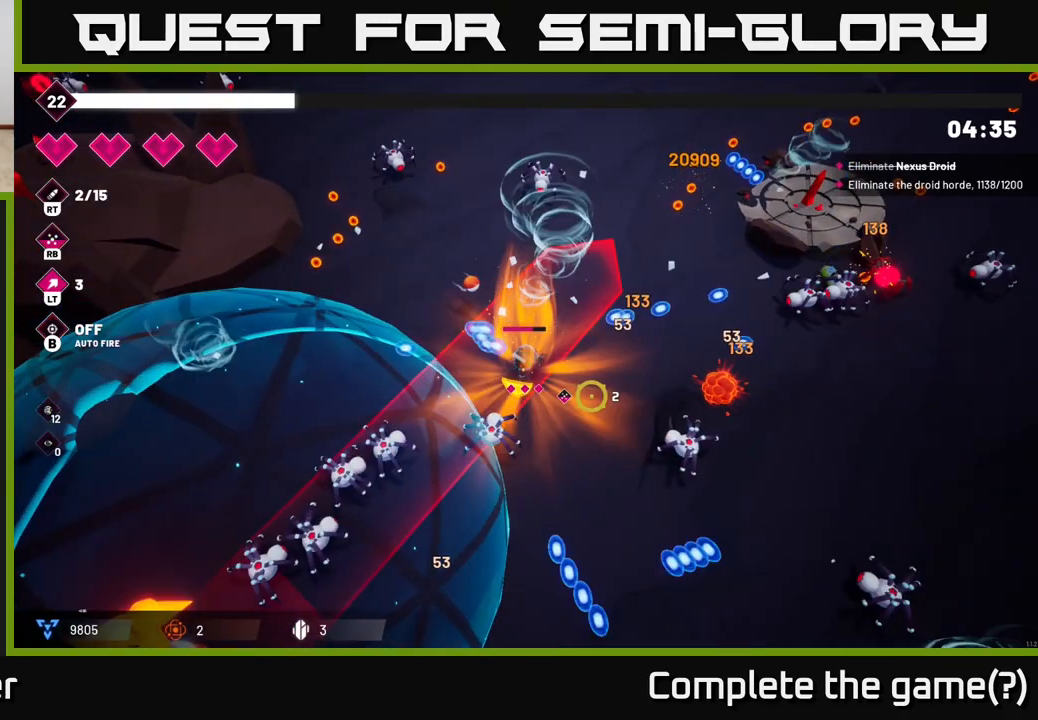
Gameplay with a controller (Xbox layout); each line is a JSON object with the inputs held at the frame after it. "events" lists button and stick changes between this image and that frame as [ms after this image, input, new state], when the widget could be followed in between.
{"buttons": ["R2"], "left_stick": "left", "right_stick": "down-left", "events": [[17, "right_stick", "center"], [200, "left_stick", "up"], [267, "left_stick", "up-left"], [350, "right_stick", "down-left"], [367, "left_stick", "left"], [433, "R2", "down"]]}
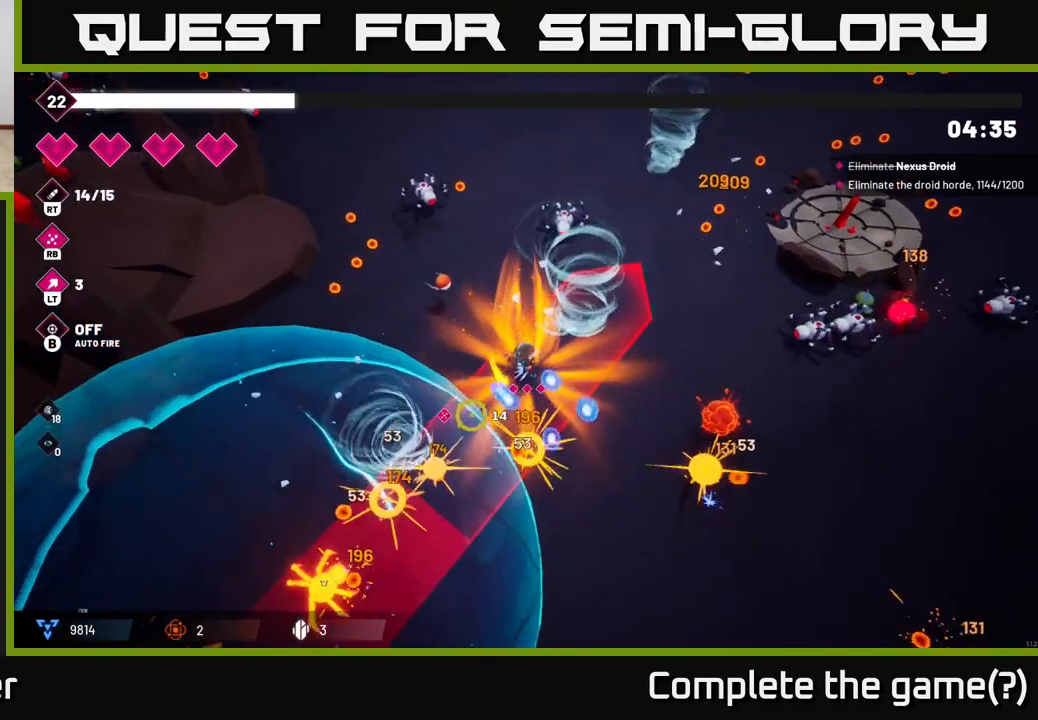
{"buttons": ["R2"], "left_stick": "left", "right_stick": "down", "events": [[417, "right_stick", "down"]]}
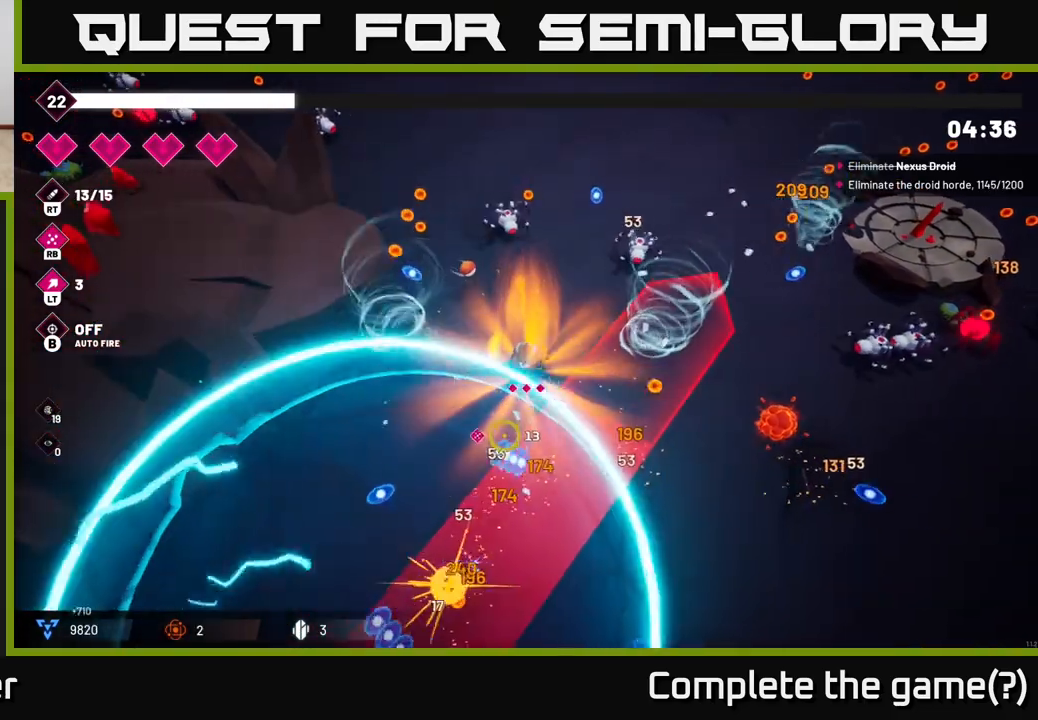
{"buttons": [], "left_stick": "left", "right_stick": "down", "events": [[483, "R2", "up"]]}
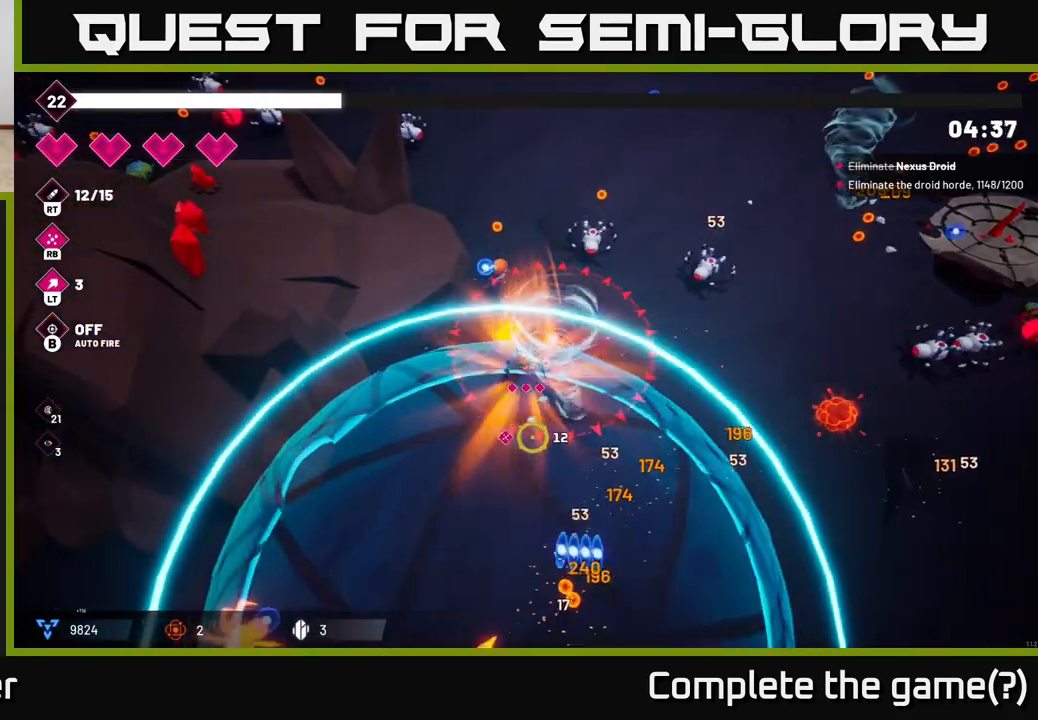
{"buttons": [], "left_stick": "down", "right_stick": "right", "events": [[67, "right_stick", "right"], [100, "left_stick", "down-left"], [150, "right_stick", "up-right"], [233, "R2", "down"], [350, "right_stick", "right"], [467, "R2", "up"], [500, "left_stick", "down"]]}
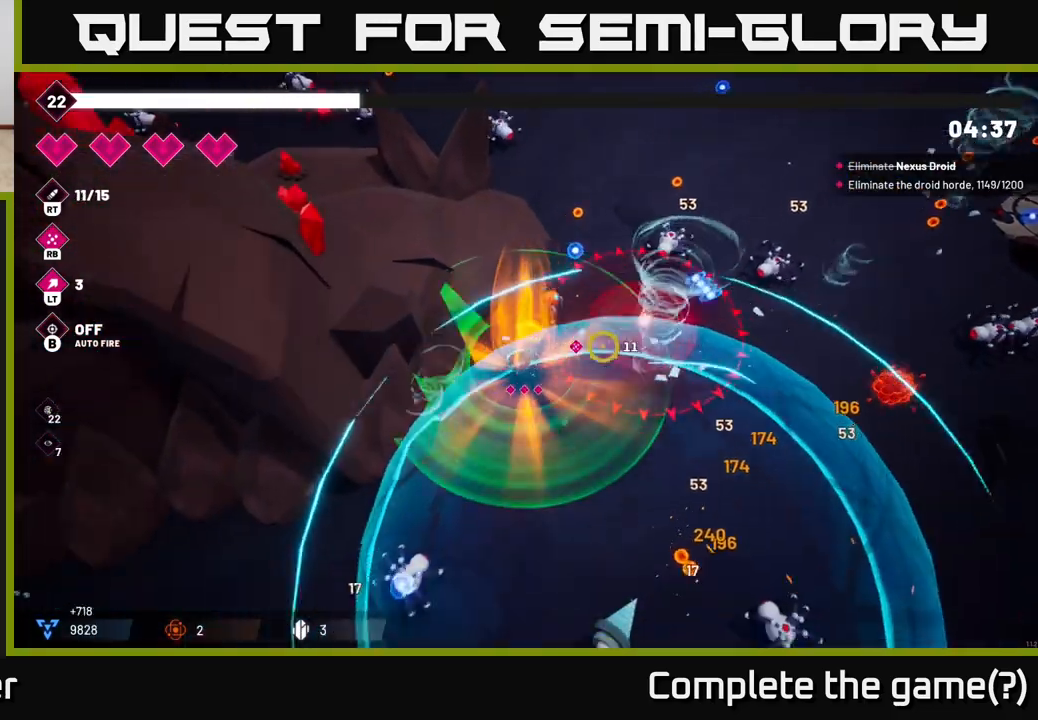
{"buttons": [], "left_stick": "down-right", "right_stick": "down-right", "events": [[100, "left_stick", "down-right"], [150, "R2", "down"], [150, "right_stick", "down"], [350, "right_stick", "down-right"], [383, "R2", "up"]]}
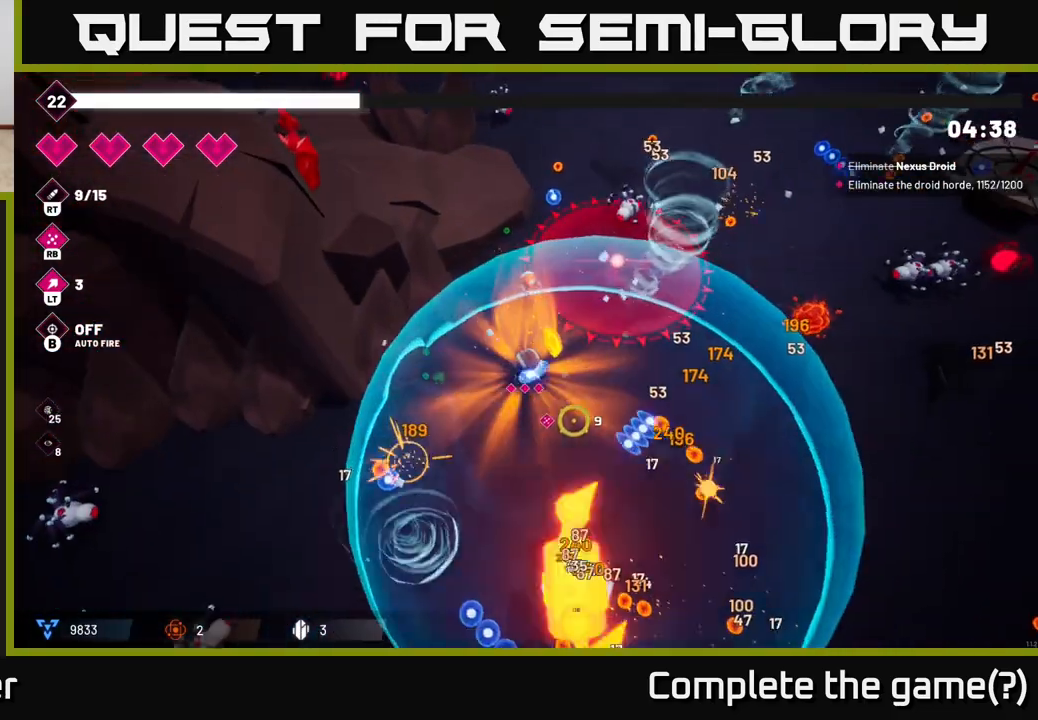
{"buttons": ["R2"], "left_stick": "down-left", "right_stick": "down", "events": [[17, "R2", "down"], [33, "left_stick", "down"], [167, "right_stick", "down"], [283, "R2", "up"], [283, "left_stick", "up"], [367, "left_stick", "left"], [417, "R2", "down"], [467, "left_stick", "down-left"]]}
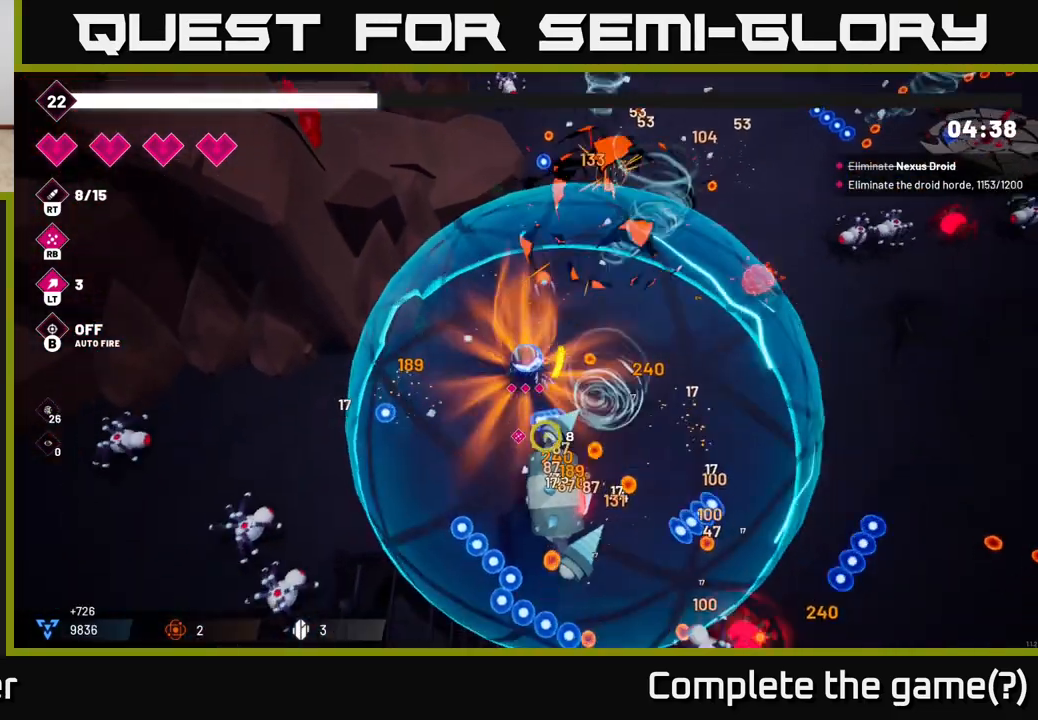
{"buttons": [], "left_stick": "down-left", "right_stick": "right"}
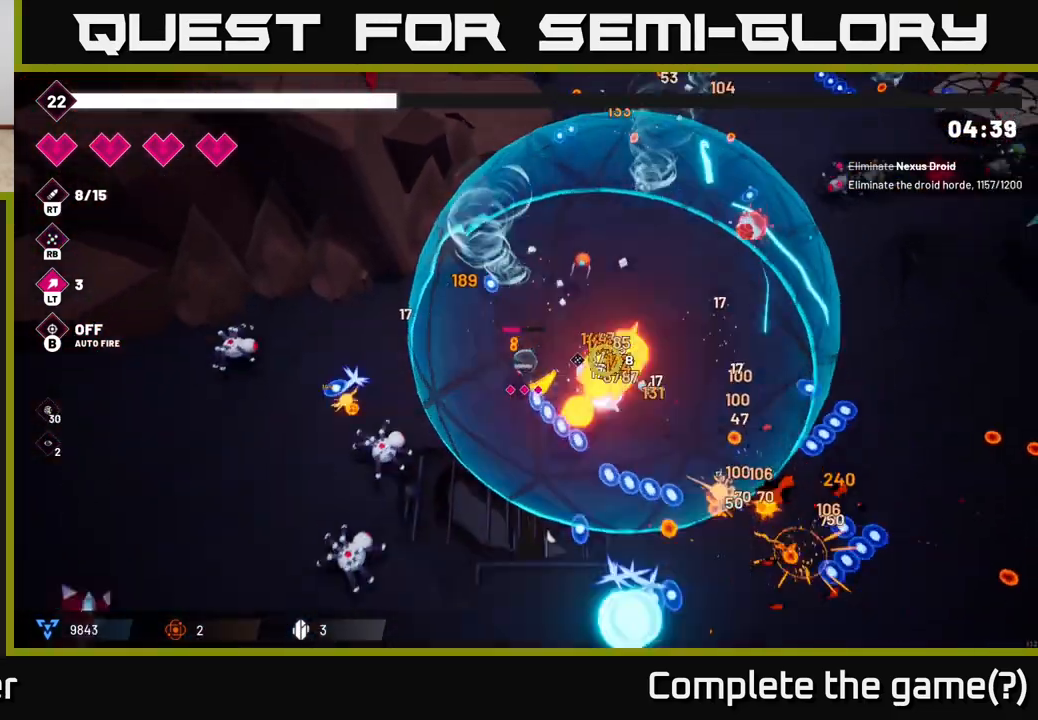
{"buttons": [], "left_stick": "right", "right_stick": "right", "events": [[250, "left_stick", "down-right"], [483, "left_stick", "right"]]}
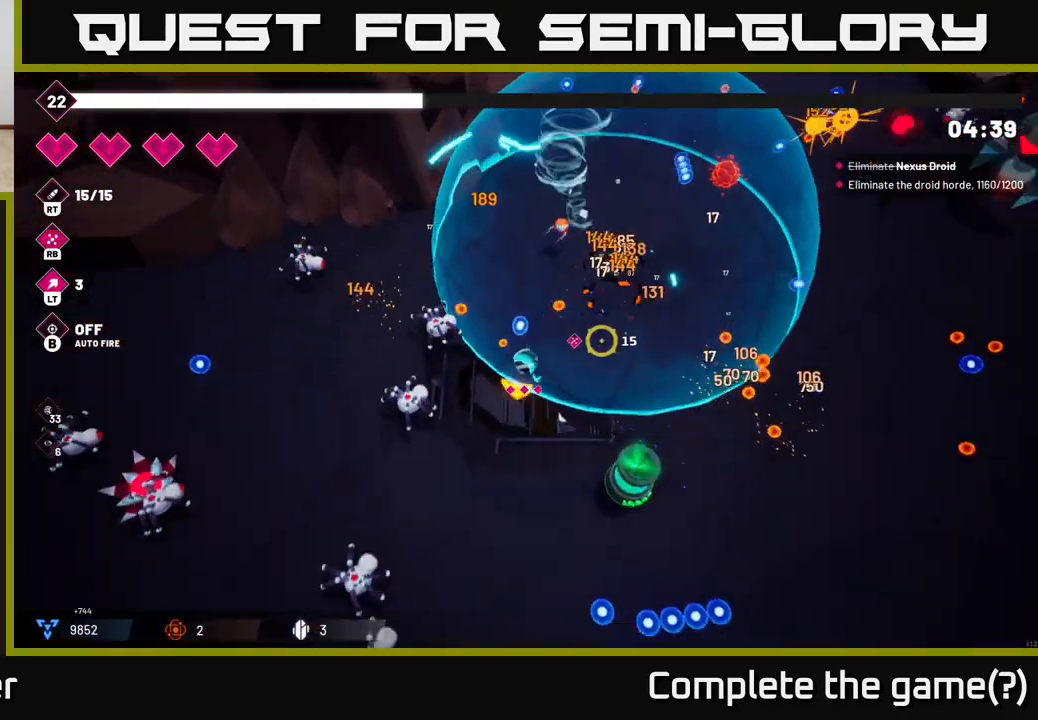
{"buttons": [], "left_stick": "down-right", "right_stick": "down-left", "events": [[17, "right_stick", "up-right"], [150, "L2", "down"], [250, "right_stick", "right"], [283, "L2", "up"], [400, "right_stick", "down"], [417, "left_stick", "down-right"], [450, "right_stick", "down-left"]]}
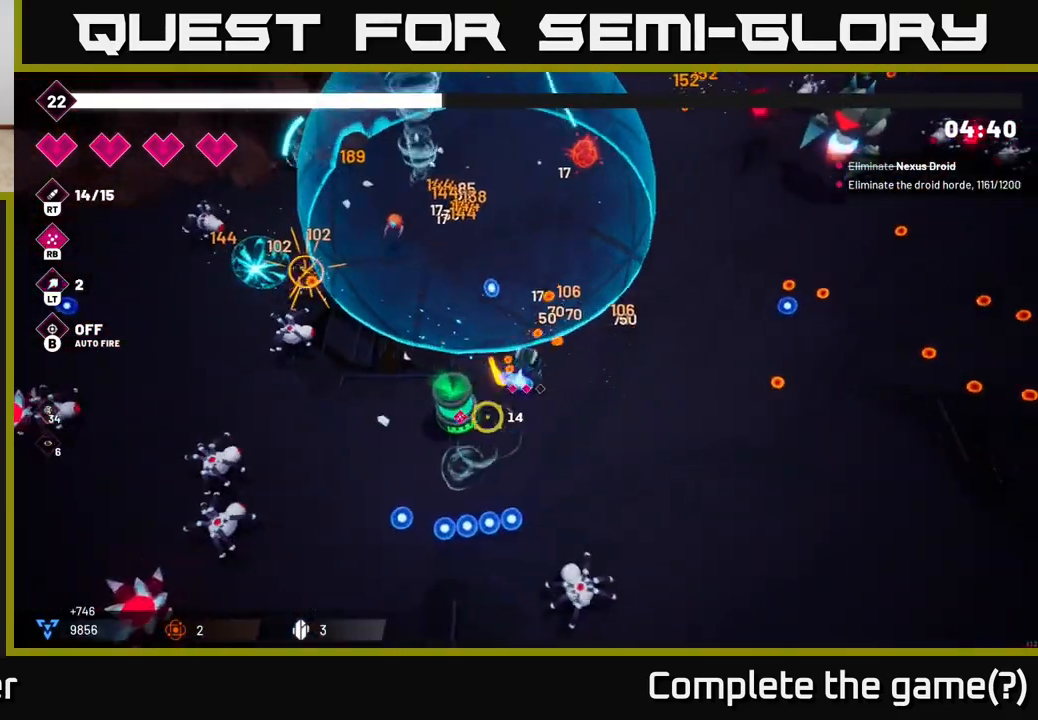
{"buttons": ["R2"], "left_stick": "right", "right_stick": "left", "events": [[17, "R2", "down"], [183, "right_stick", "left"], [217, "R2", "up"], [367, "R2", "down"], [383, "left_stick", "right"]]}
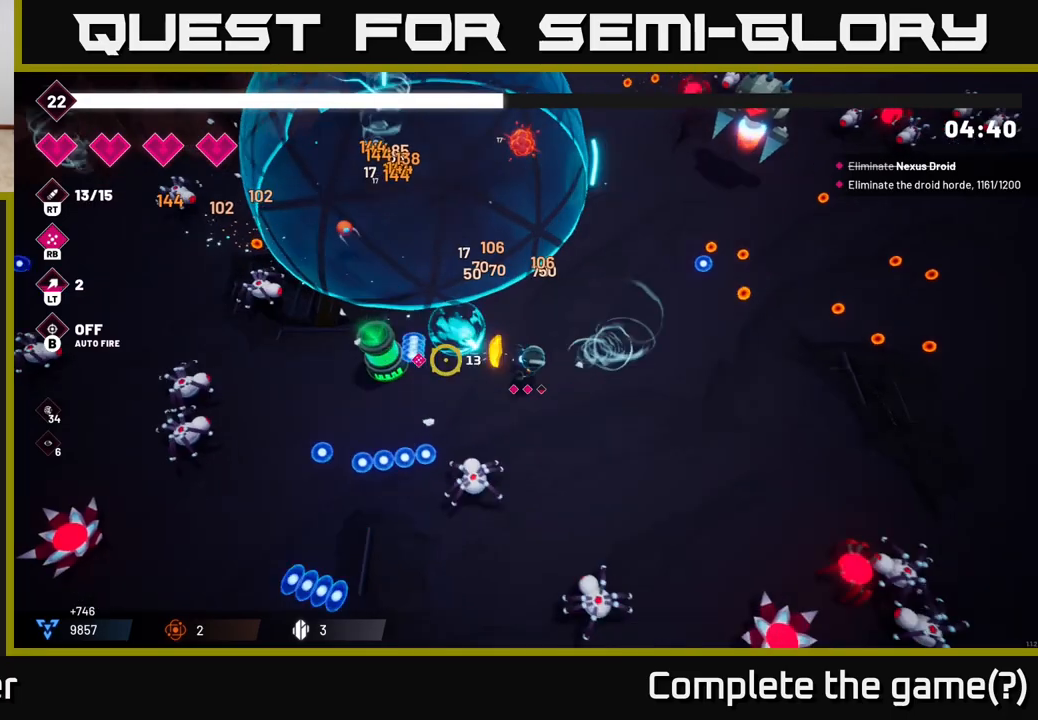
{"buttons": ["R2"], "left_stick": "right", "right_stick": "down-right", "events": [[50, "R2", "up"], [350, "right_stick", "down"], [417, "right_stick", "down-right"], [450, "R2", "down"]]}
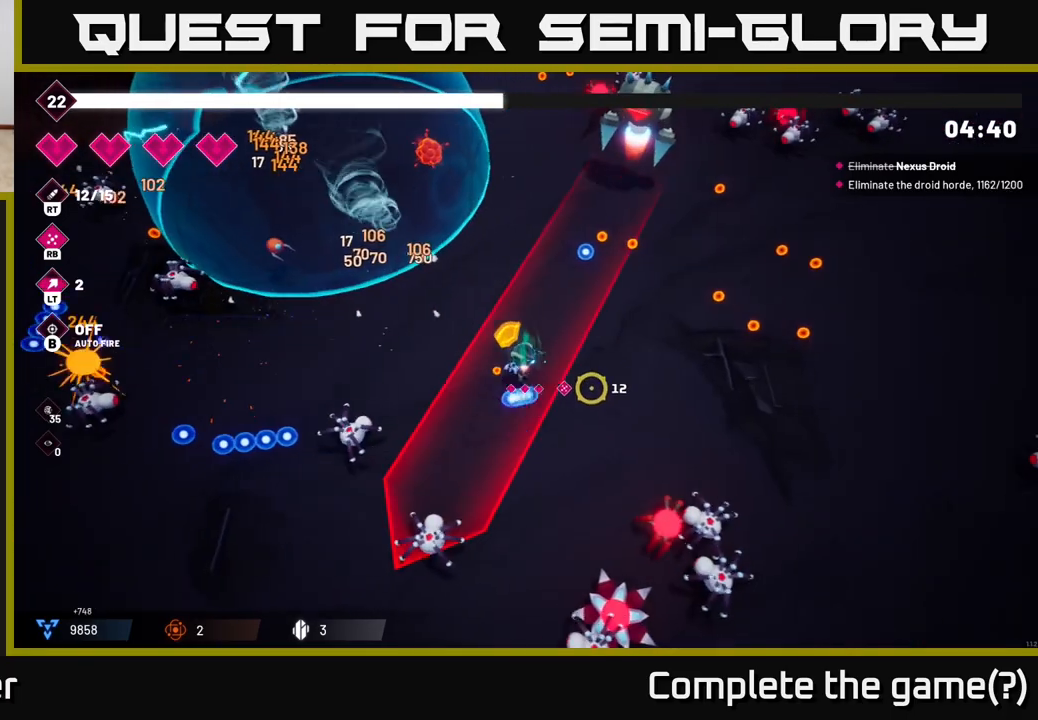
{"buttons": ["R2"], "left_stick": "right", "right_stick": "down", "events": [[167, "R2", "up"], [317, "R2", "down"], [417, "right_stick", "down"]]}
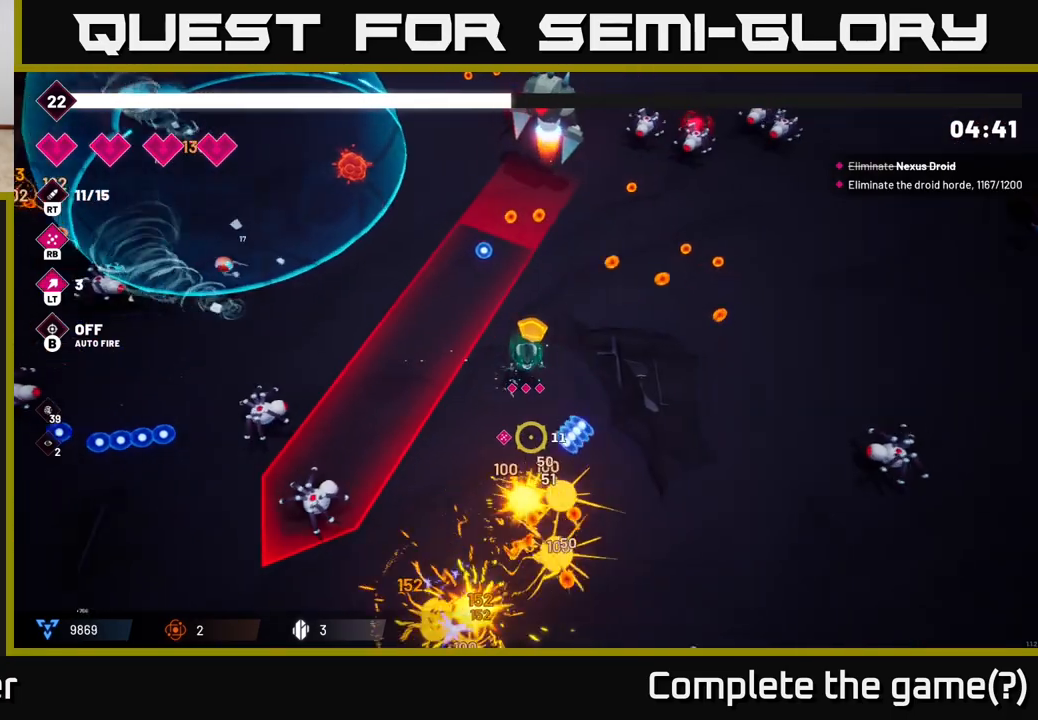
{"buttons": ["R2"], "left_stick": "up", "right_stick": "up-left", "events": [[33, "R2", "up"], [167, "R2", "down"], [267, "right_stick", "left"], [283, "R2", "up"], [383, "left_stick", "up"], [383, "right_stick", "up"], [483, "R2", "down"], [483, "right_stick", "up-left"]]}
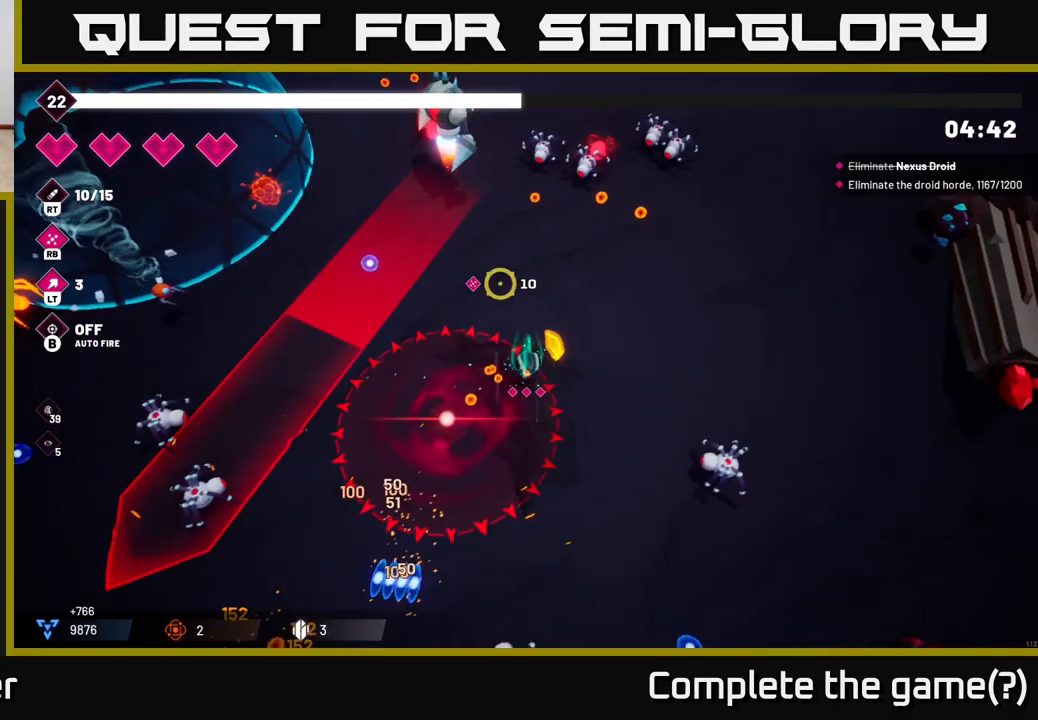
{"buttons": ["R2"], "left_stick": "up-right", "right_stick": "up-left", "events": [[167, "left_stick", "up-right"], [233, "R2", "up"], [417, "R2", "down"]]}
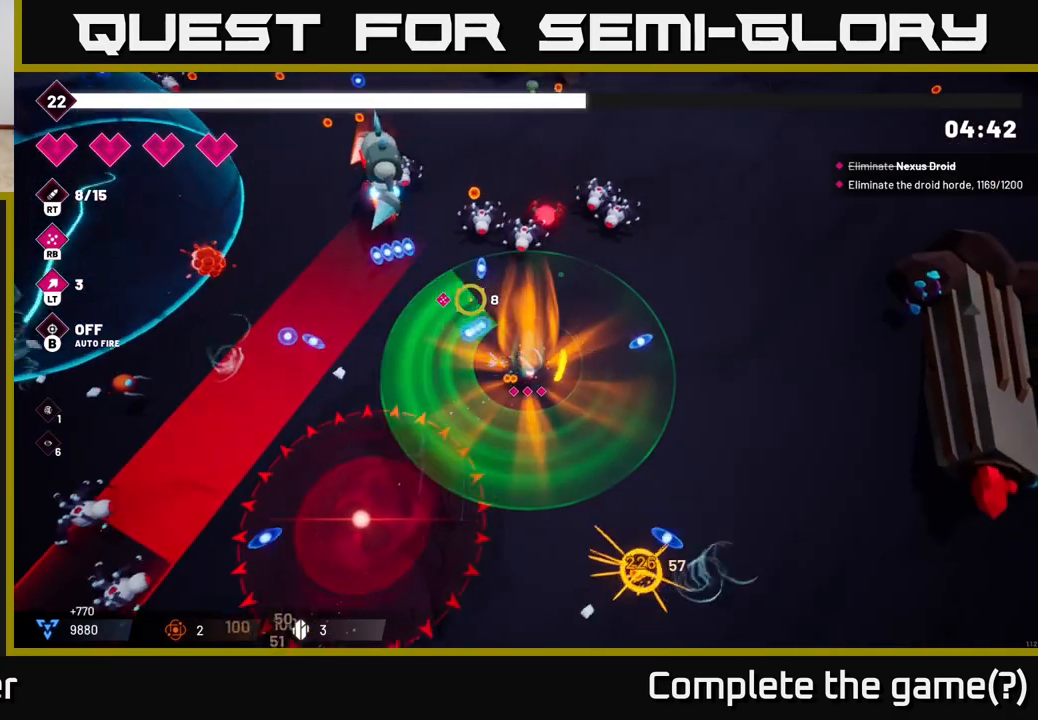
{"buttons": [], "left_stick": "right", "right_stick": "down-left", "events": [[100, "R2", "up"], [100, "left_stick", "right"], [200, "L2", "down"], [200, "right_stick", "center"], [317, "L2", "up"], [417, "right_stick", "down-left"]]}
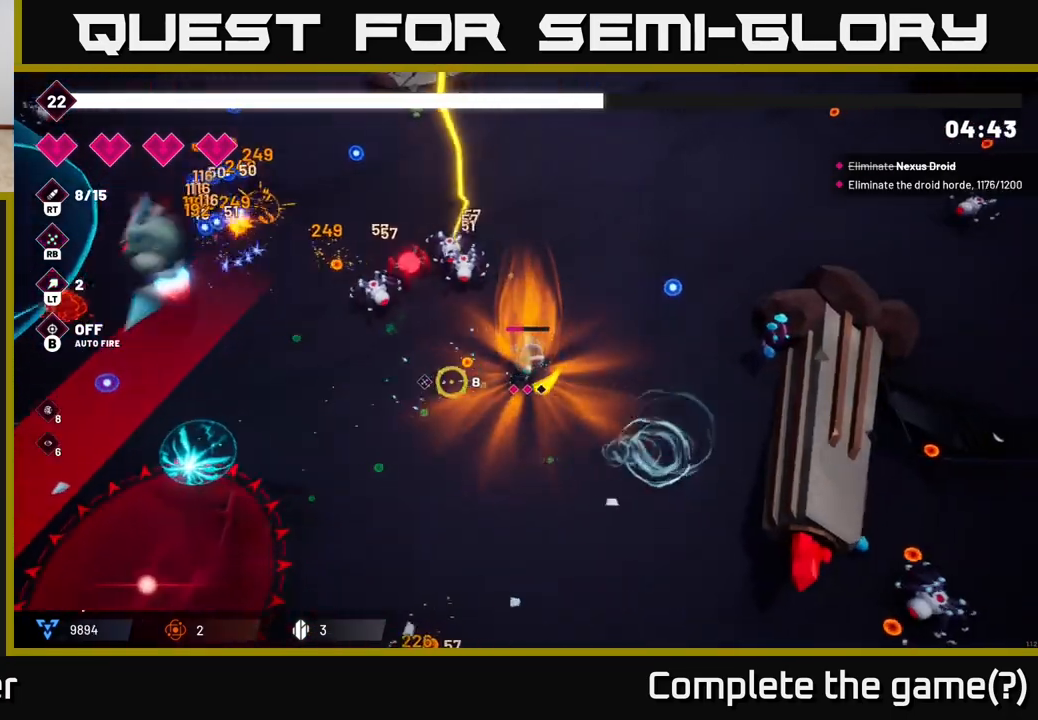
{"buttons": [], "left_stick": "up", "right_stick": "left", "events": [[17, "right_stick", "left"], [217, "left_stick", "center"], [400, "left_stick", "up"]]}
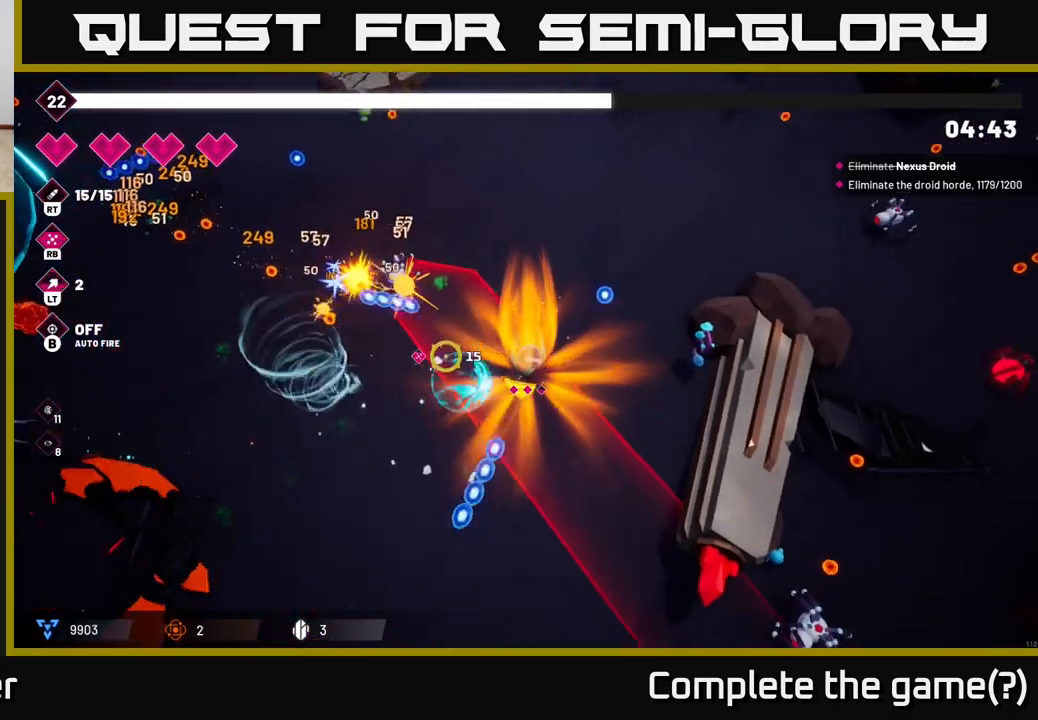
{"buttons": ["R2"], "left_stick": "up-left", "right_stick": "left", "events": [[267, "right_stick", "down-left"], [417, "left_stick", "up-left"], [433, "right_stick", "left"], [483, "R2", "down"]]}
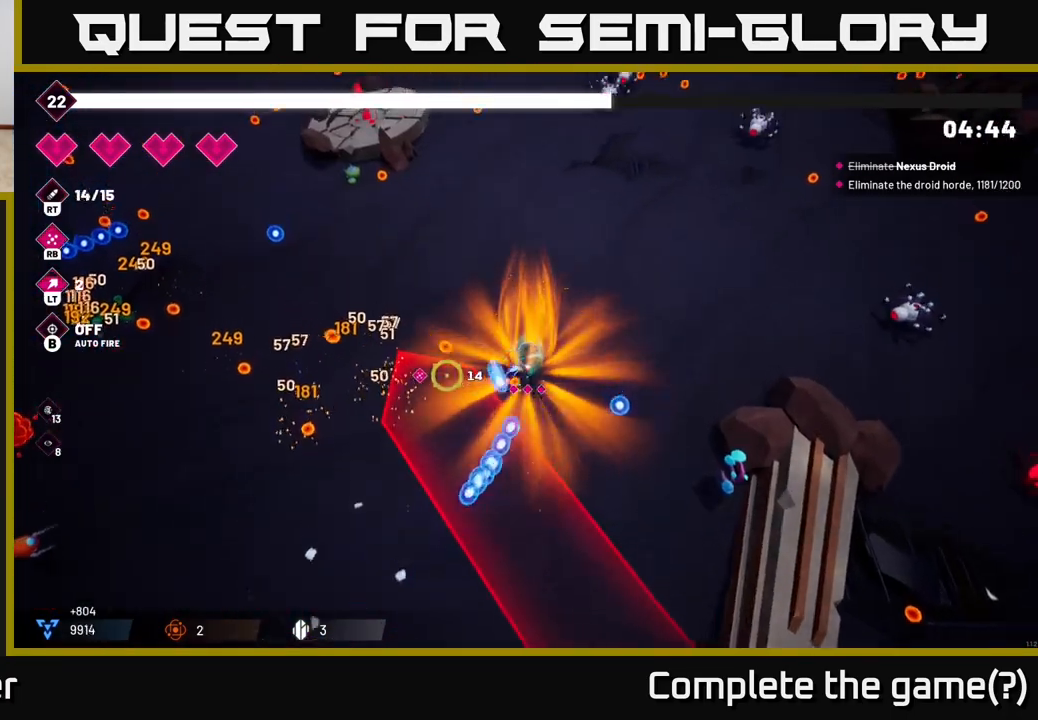
{"buttons": ["R2"], "left_stick": "left", "right_stick": "down-right", "events": [[50, "L2", "down"], [167, "R2", "up"], [167, "right_stick", "down-left"], [183, "L2", "up"], [183, "left_stick", "left"], [300, "right_stick", "down"], [417, "right_stick", "down-right"], [433, "R2", "down"]]}
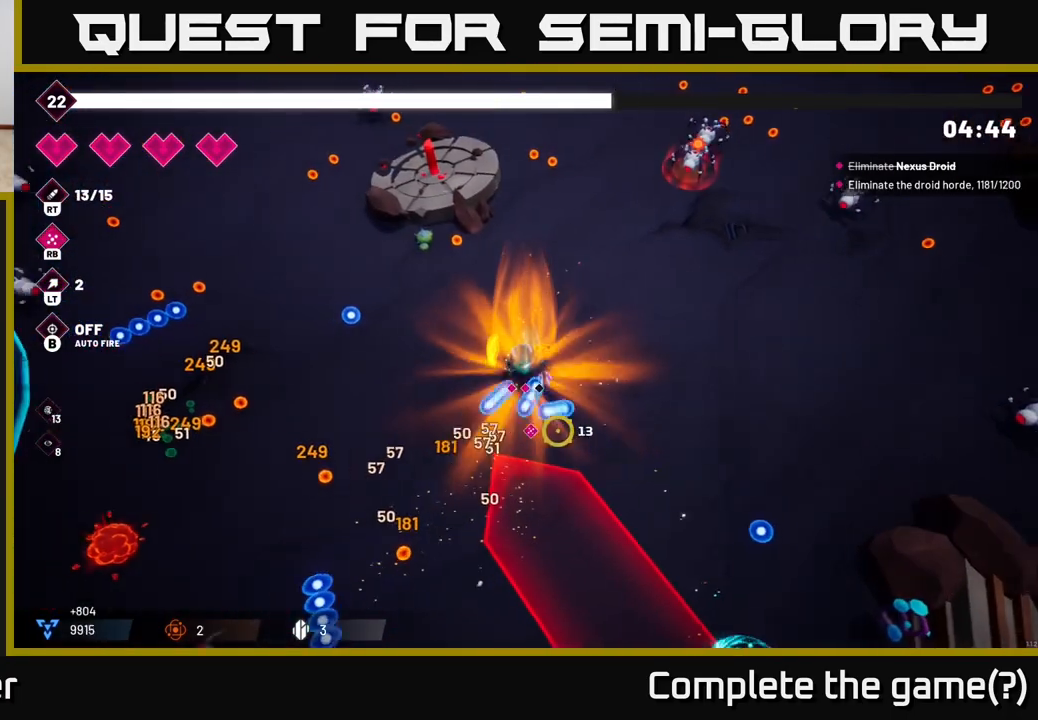
{"buttons": ["R2"], "left_stick": "left", "right_stick": "down-right", "events": [[133, "R2", "up"], [250, "R2", "down"]]}
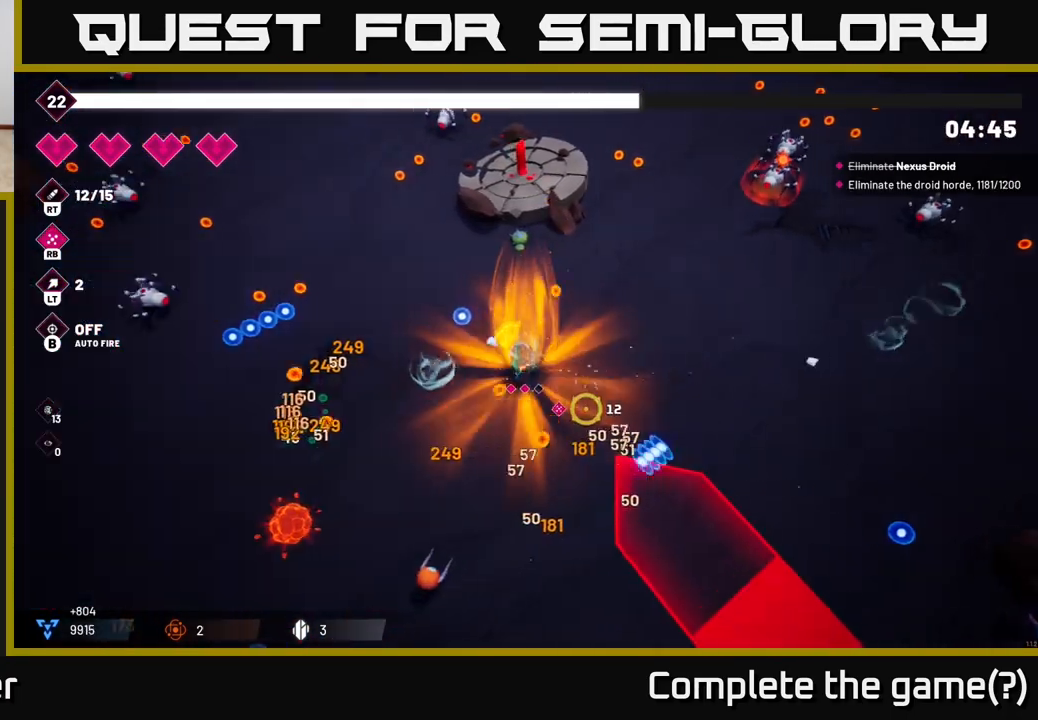
{"buttons": [], "left_stick": "up-left", "right_stick": "down-right", "events": [[17, "R2", "up"], [133, "R2", "down"], [400, "R2", "up"], [400, "left_stick", "up-left"]]}
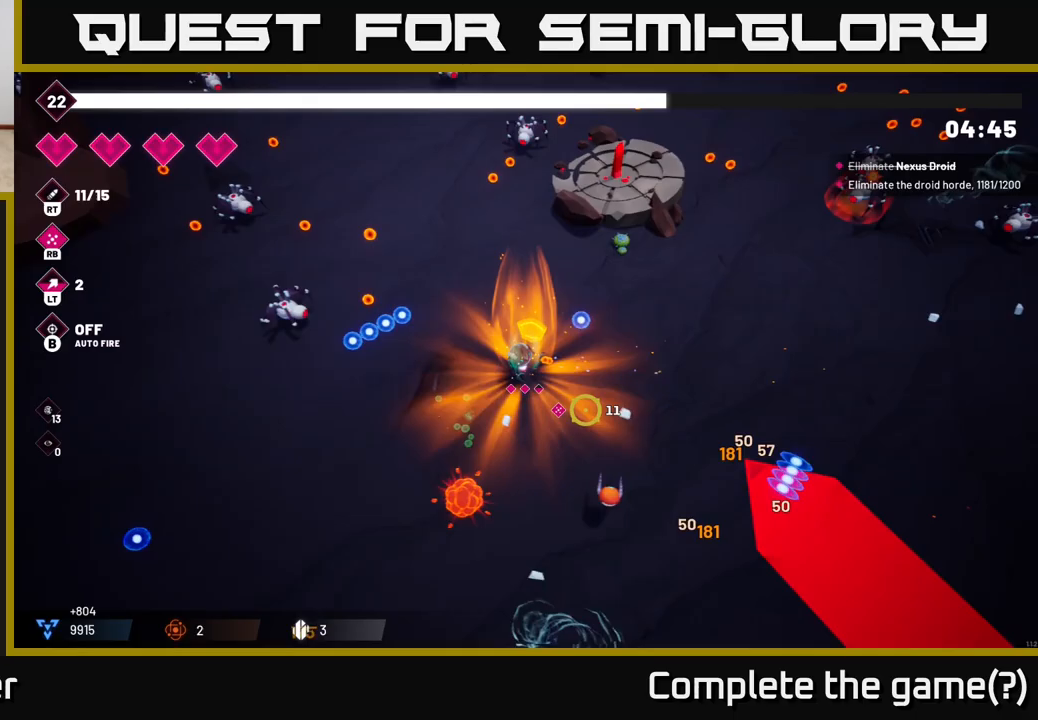
{"buttons": ["R2"], "left_stick": "down-left", "right_stick": "down-right", "events": [[17, "R2", "down"], [117, "left_stick", "left"], [217, "R2", "up"], [217, "right_stick", "down"], [250, "left_stick", "down-left"], [400, "right_stick", "down-right"], [433, "R2", "down"]]}
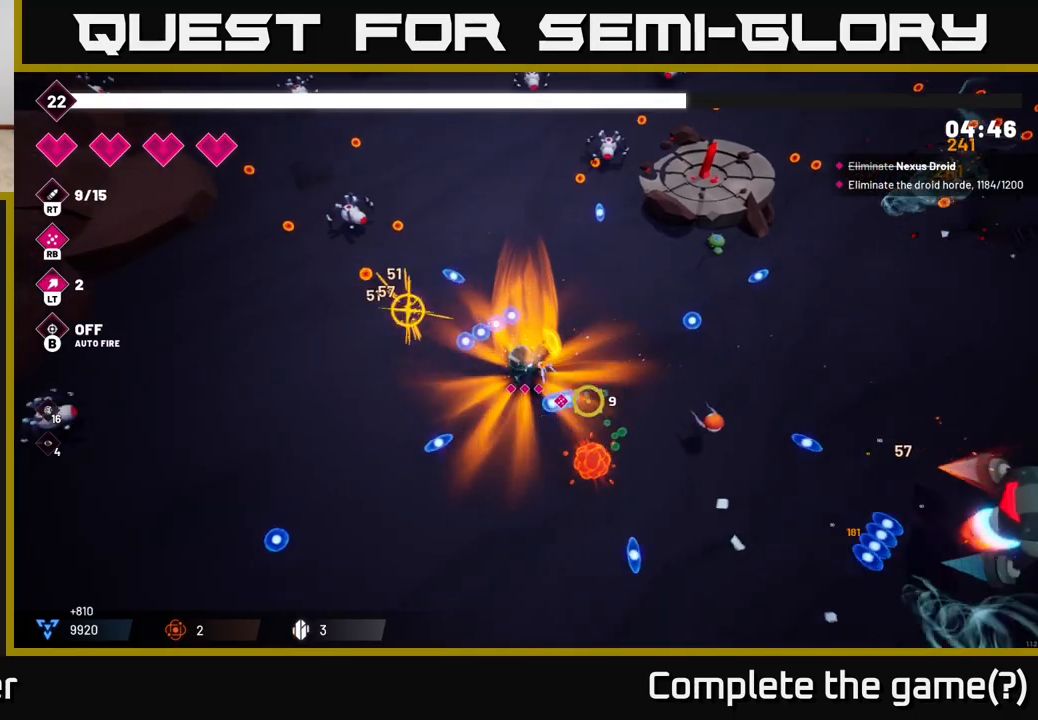
{"buttons": [], "left_stick": "down-right", "right_stick": "right", "events": [[117, "R2", "up"], [133, "right_stick", "right"], [267, "left_stick", "down"], [417, "left_stick", "down-right"]]}
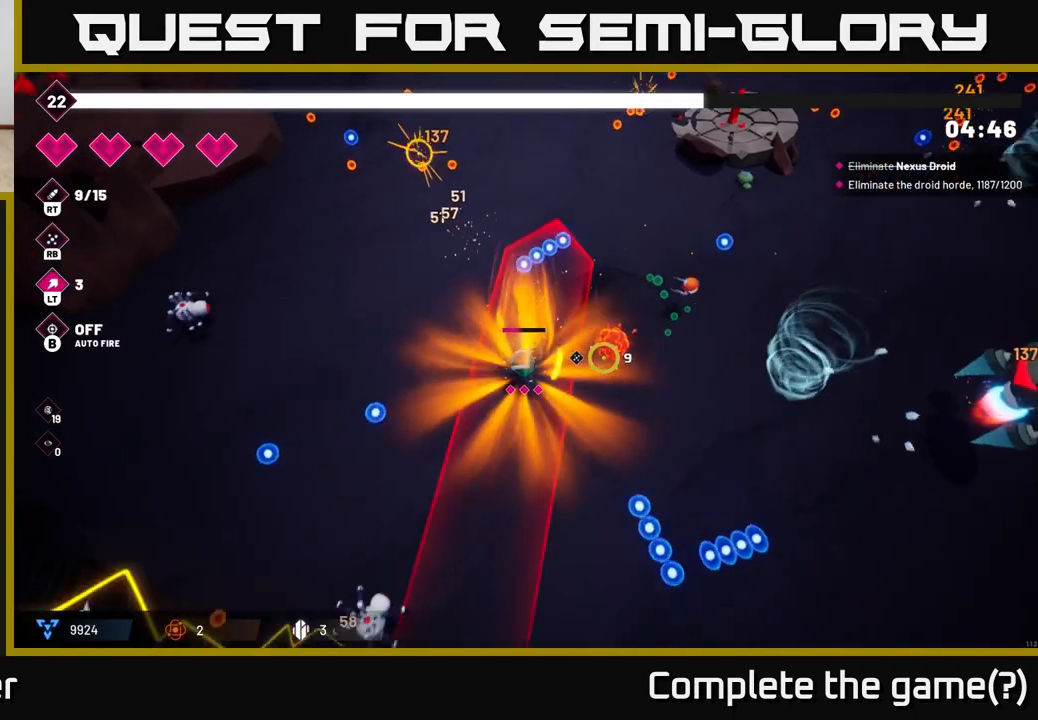
{"buttons": [], "left_stick": "down-right", "right_stick": "right", "events": [[167, "left_stick", "down"], [333, "left_stick", "down-right"]]}
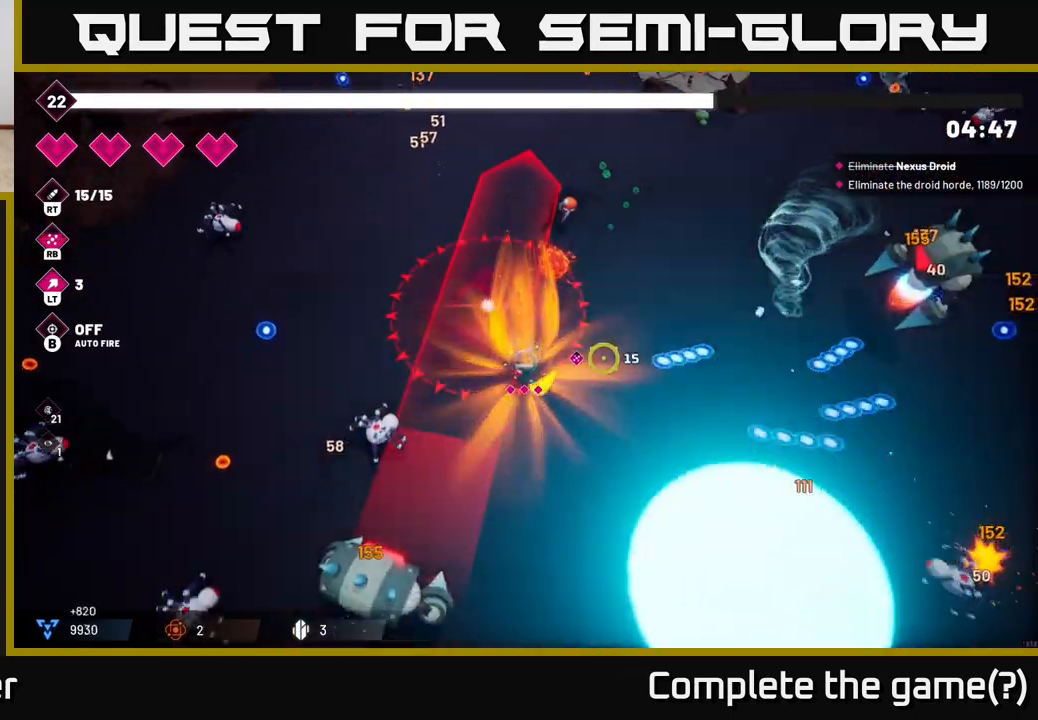
{"buttons": ["R2"], "left_stick": "right", "right_stick": "up-right", "events": [[83, "left_stick", "right"], [367, "right_stick", "up-right"], [383, "R2", "down"]]}
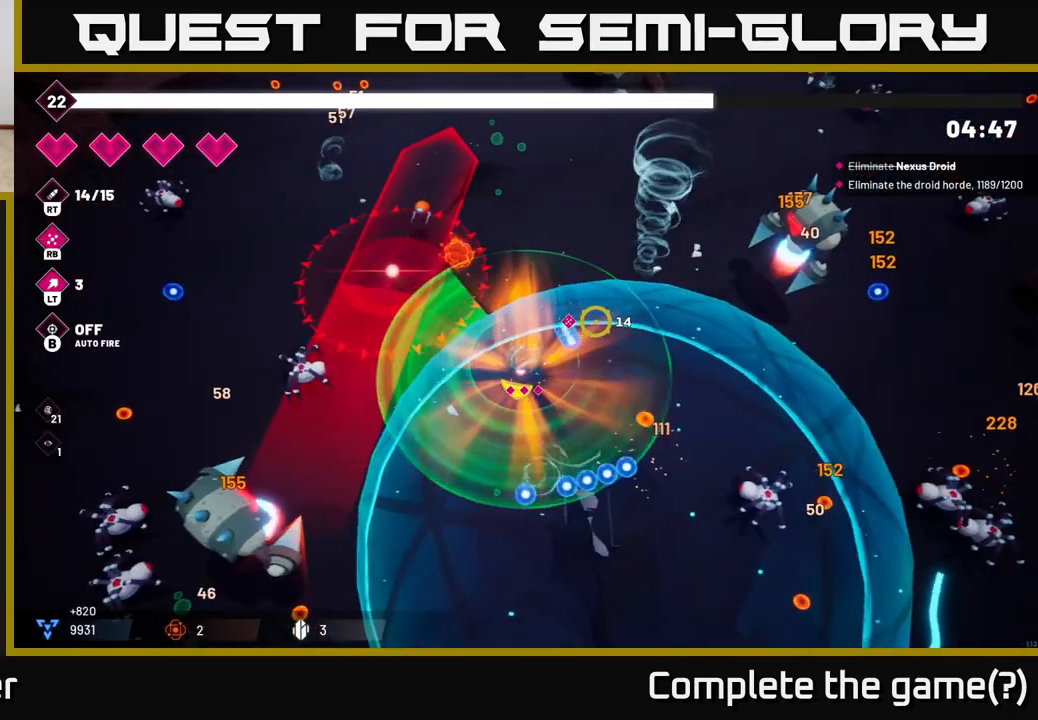
{"buttons": [], "left_stick": "right", "right_stick": "up-right", "events": [[67, "R2", "up"], [200, "R2", "down"], [450, "R2", "up"]]}
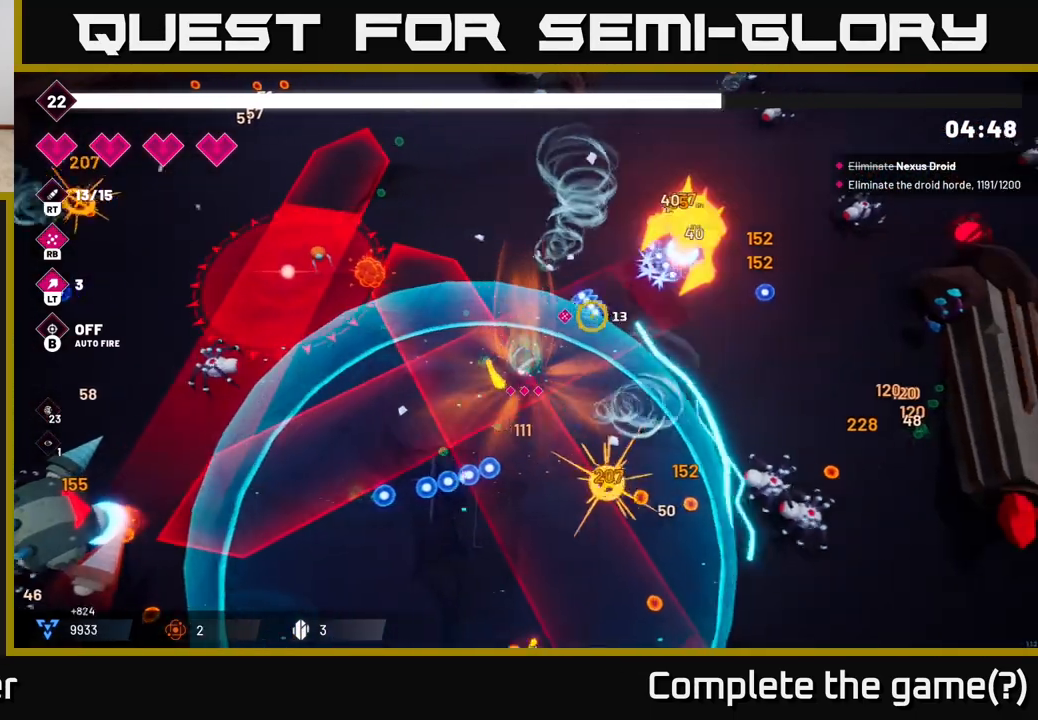
{"buttons": ["R2"], "left_stick": "right", "right_stick": "down-right", "events": [[200, "right_stick", "down-right"], [350, "R2", "down"]]}
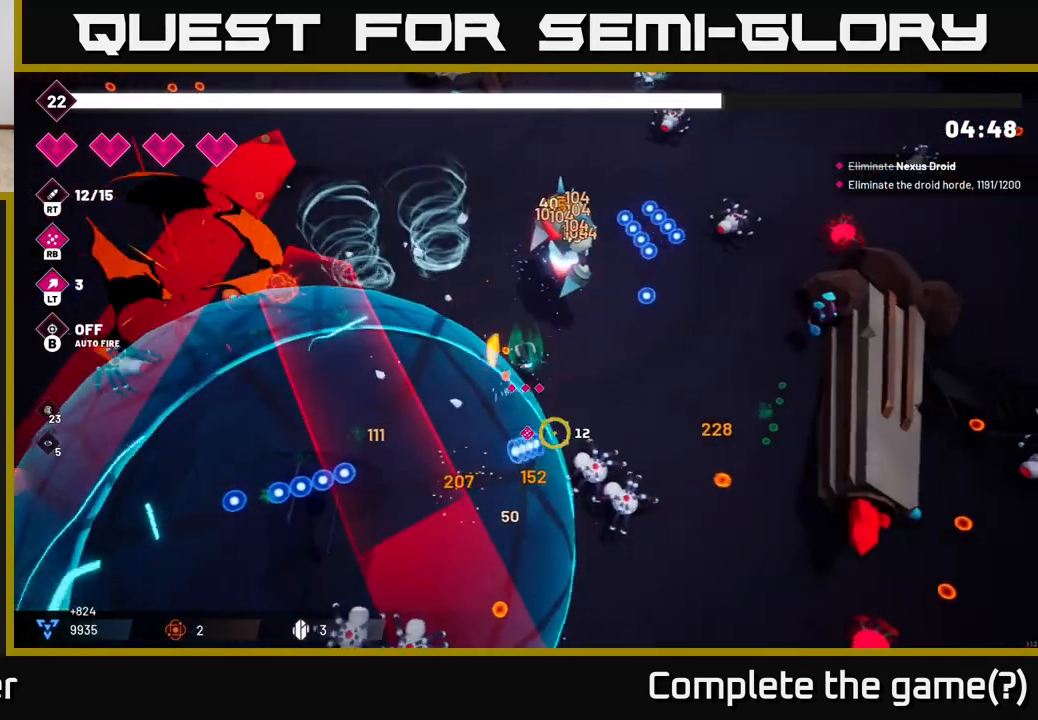
{"buttons": [], "left_stick": "down", "right_stick": "down-left", "events": [[67, "R2", "up"], [100, "right_stick", "down"], [217, "R2", "down"], [250, "right_stick", "down-left"], [267, "left_stick", "down-right"], [417, "left_stick", "down"], [500, "R2", "up"]]}
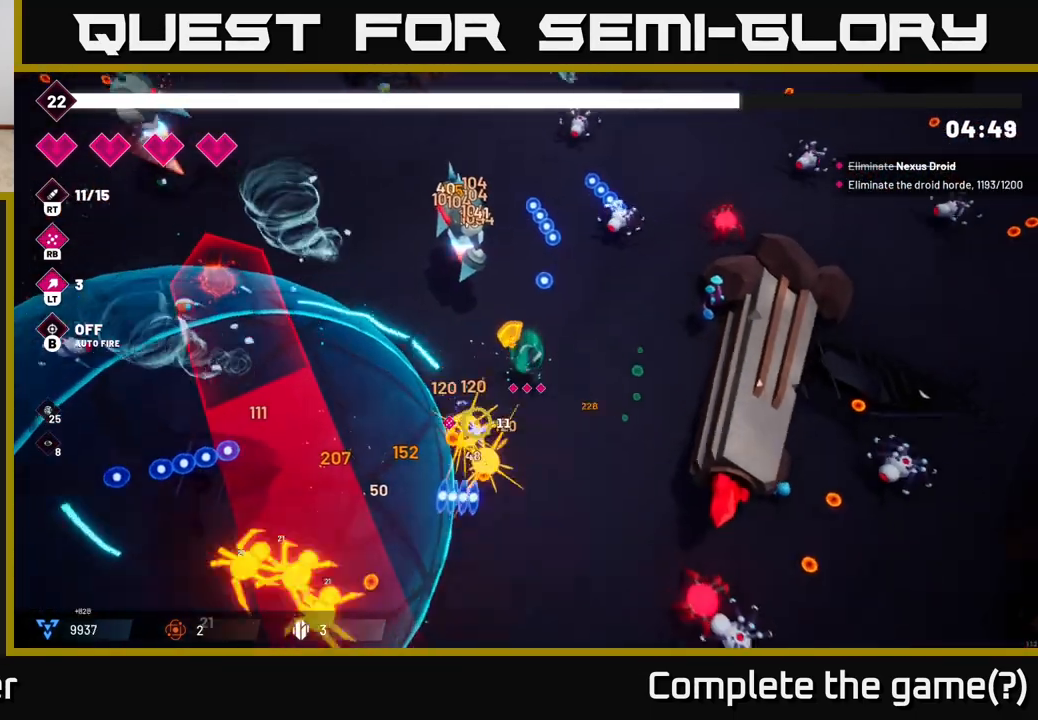
{"buttons": ["R2"], "left_stick": "down", "right_stick": "down-left", "events": [[100, "R2", "down"], [300, "R2", "up"], [483, "R2", "down"]]}
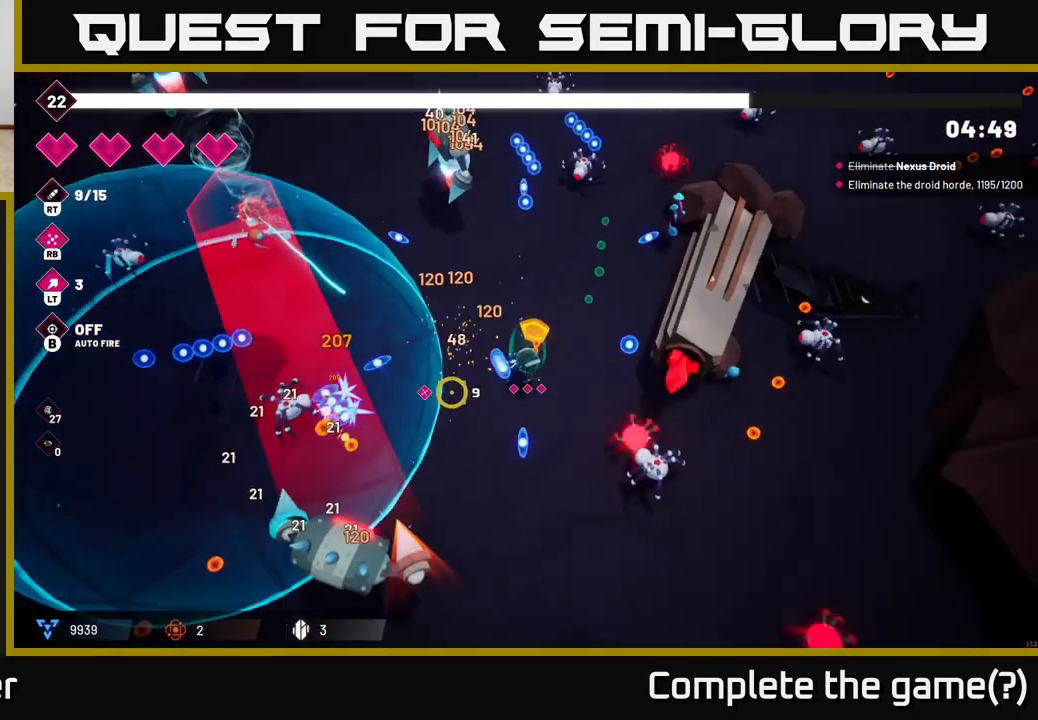
{"buttons": ["R2"], "left_stick": "down", "right_stick": "down-left", "events": [[183, "R2", "up"], [367, "R2", "down"]]}
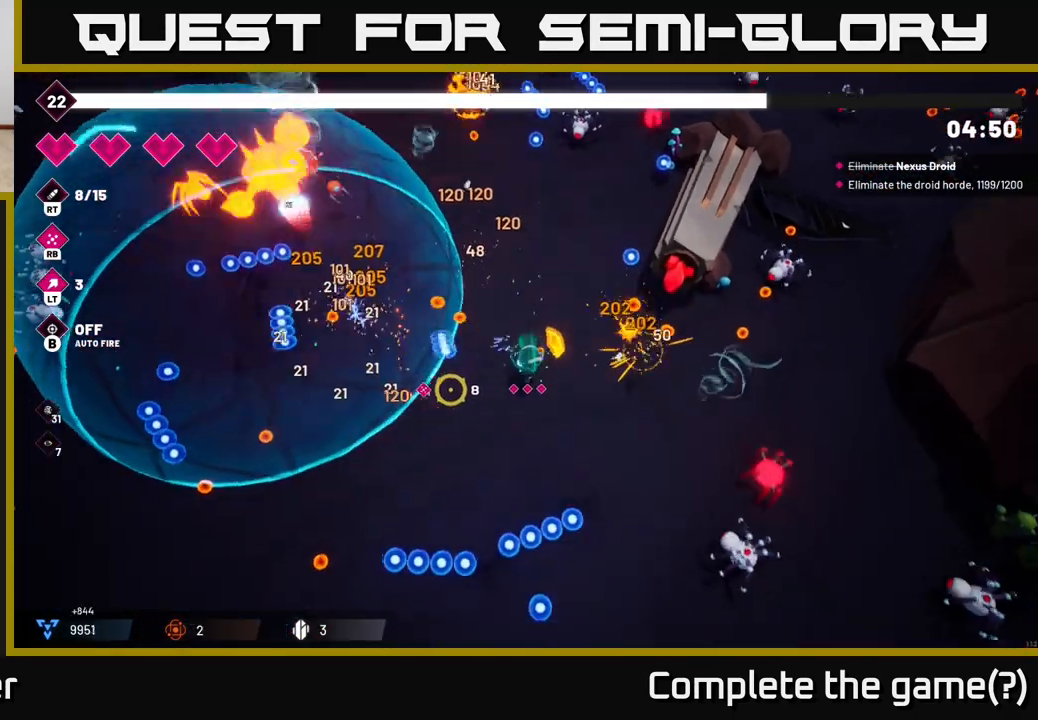
{"buttons": [], "left_stick": "up-left", "right_stick": "up-left"}
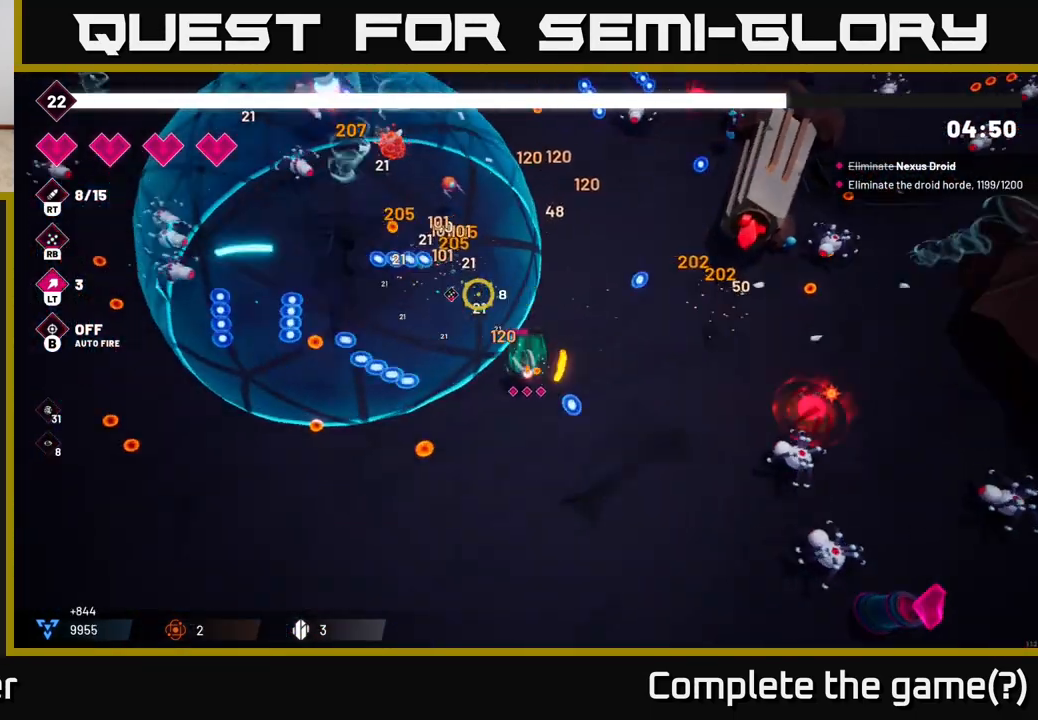
{"buttons": [], "left_stick": "up-left", "right_stick": "up-left", "events": []}